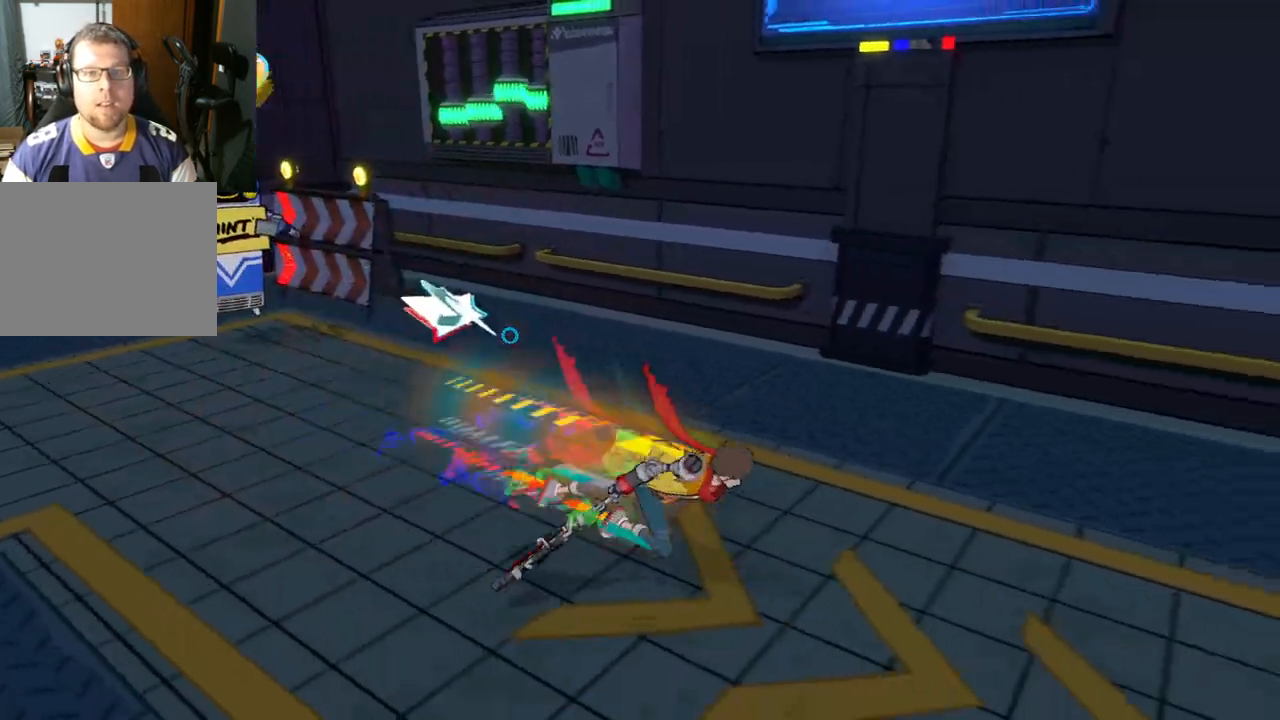
Gameplay with a controller (Xbox layout); each line is a JSON object with the inputs held at the frame after it. "events" lists button and stick changes between this image and that frame as [ms after this image, input, new state], when the widget could be followed in between. Not read: L2 R2.
{"buttons": [], "left_stick": "down-right", "right_stick": "right", "events": [[233, "R1", "down"], [350, "R1", "up"]]}
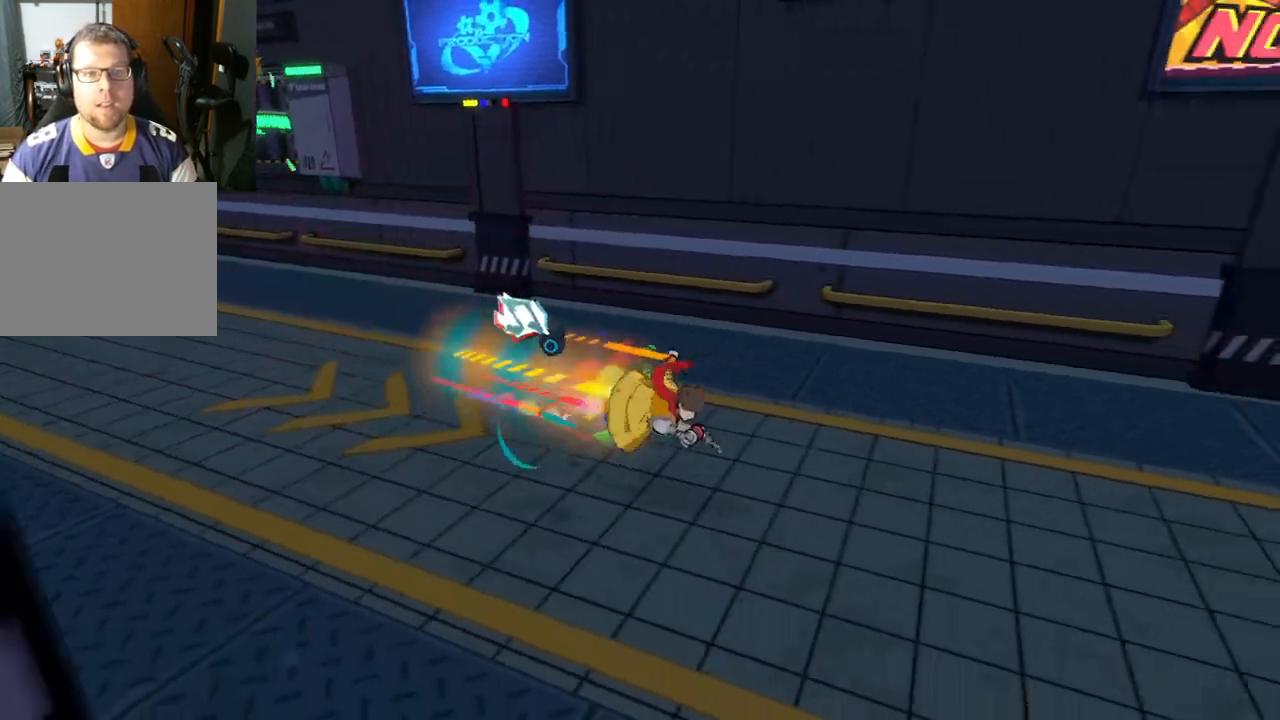
{"buttons": [], "left_stick": "up-right", "right_stick": "right", "events": [[100, "left_stick", "right"], [217, "R1", "down"], [317, "R1", "up"], [483, "left_stick", "up-right"]]}
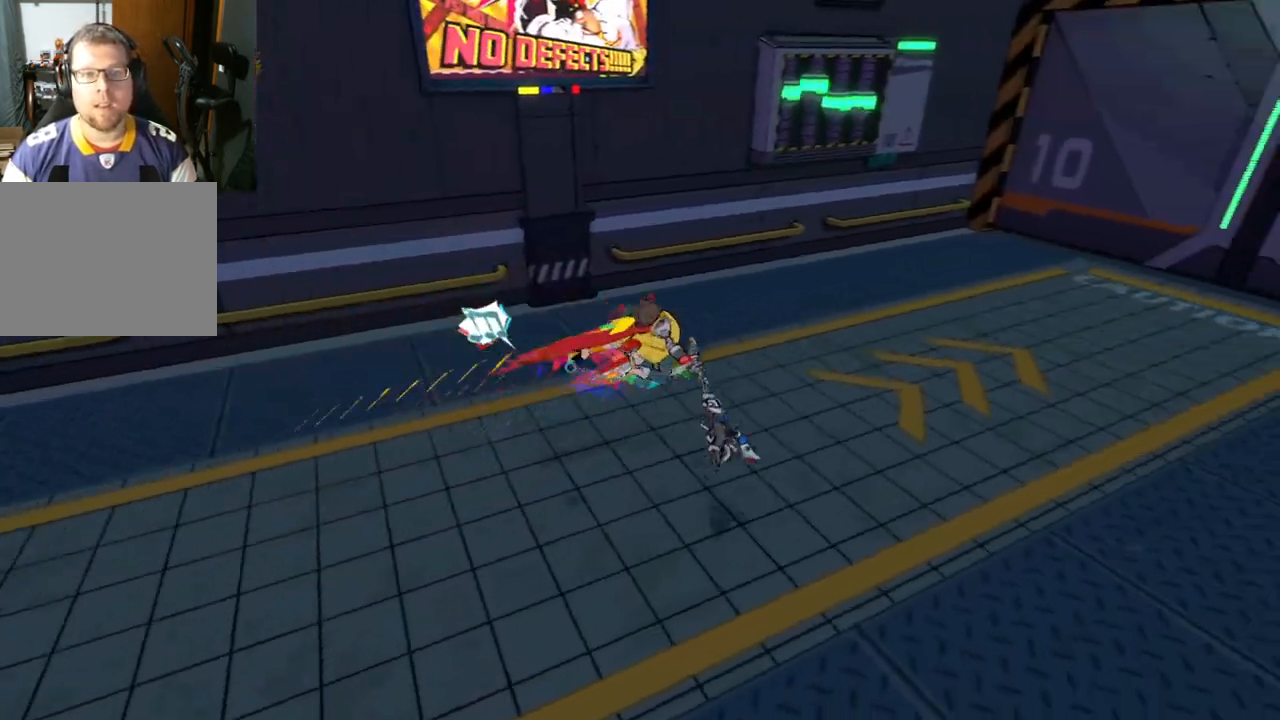
{"buttons": [], "left_stick": "up-right", "right_stick": "up-right", "events": [[467, "right_stick", "up-right"]]}
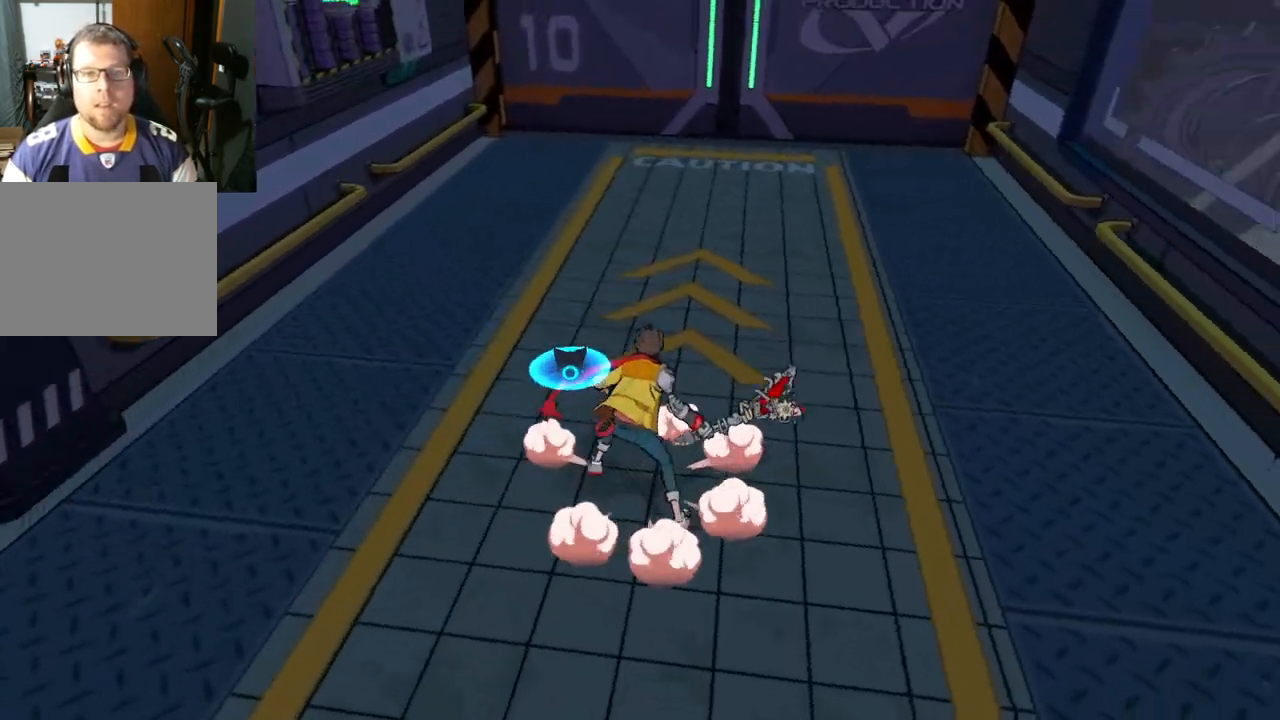
{"buttons": [], "left_stick": "up", "right_stick": "center", "events": [[100, "R1", "down"], [233, "R1", "up"], [250, "left_stick", "up"], [300, "right_stick", "up"], [450, "right_stick", "center"]]}
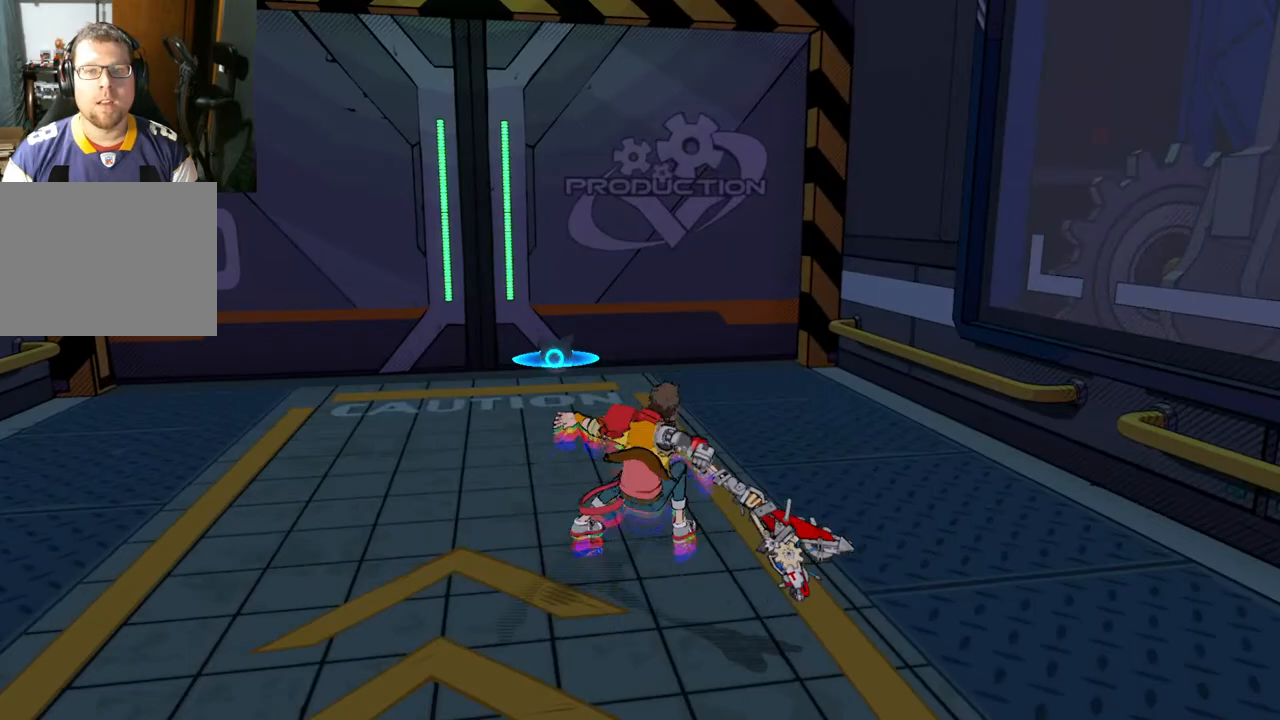
{"buttons": [], "left_stick": "up", "right_stick": "left", "events": [[67, "R1", "down"], [183, "right_stick", "left"], [200, "R1", "up"]]}
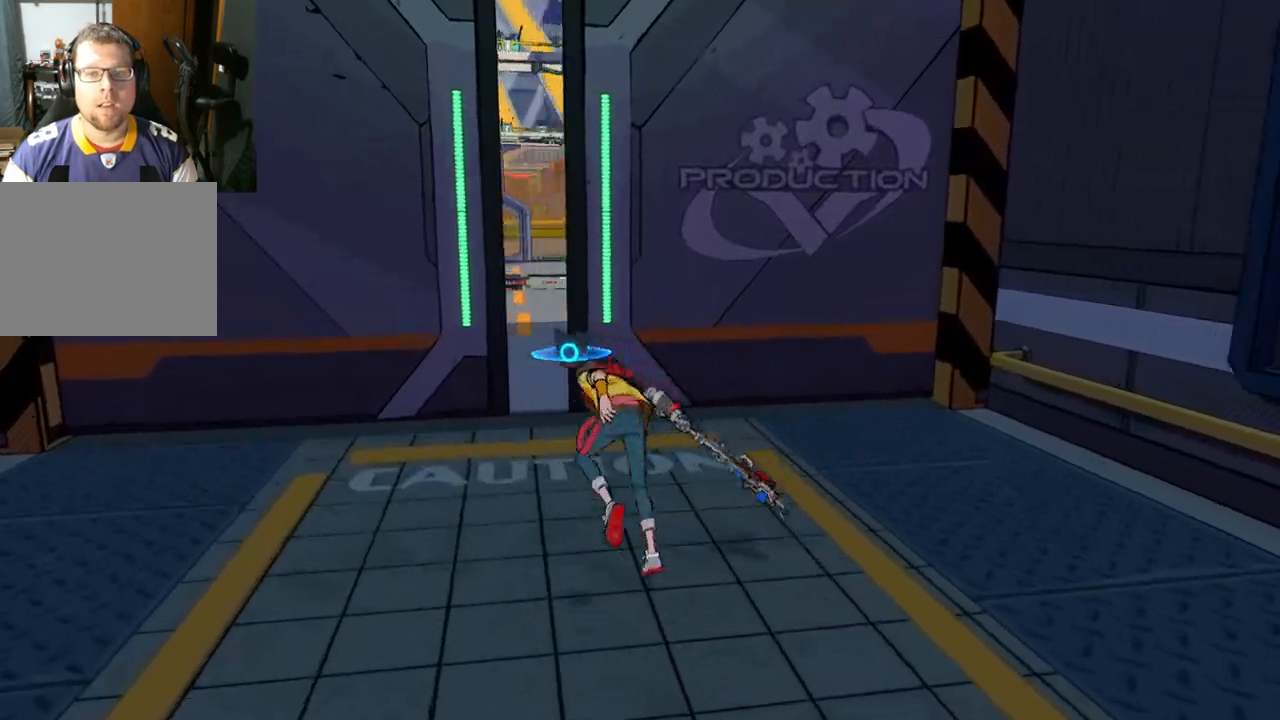
{"buttons": [], "left_stick": "up", "right_stick": "left", "events": []}
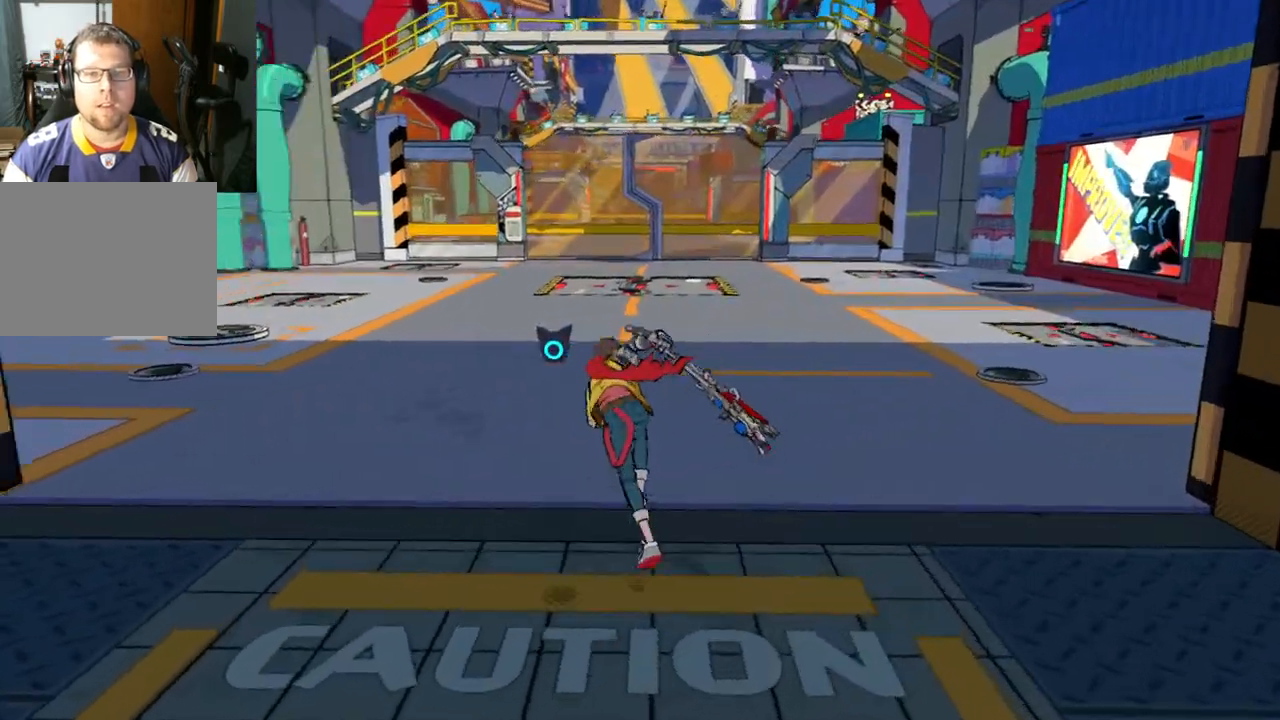
{"buttons": [], "left_stick": "up", "right_stick": "center", "events": [[100, "right_stick", "up-left"], [217, "right_stick", "center"], [267, "R1", "down"], [383, "R1", "up"]]}
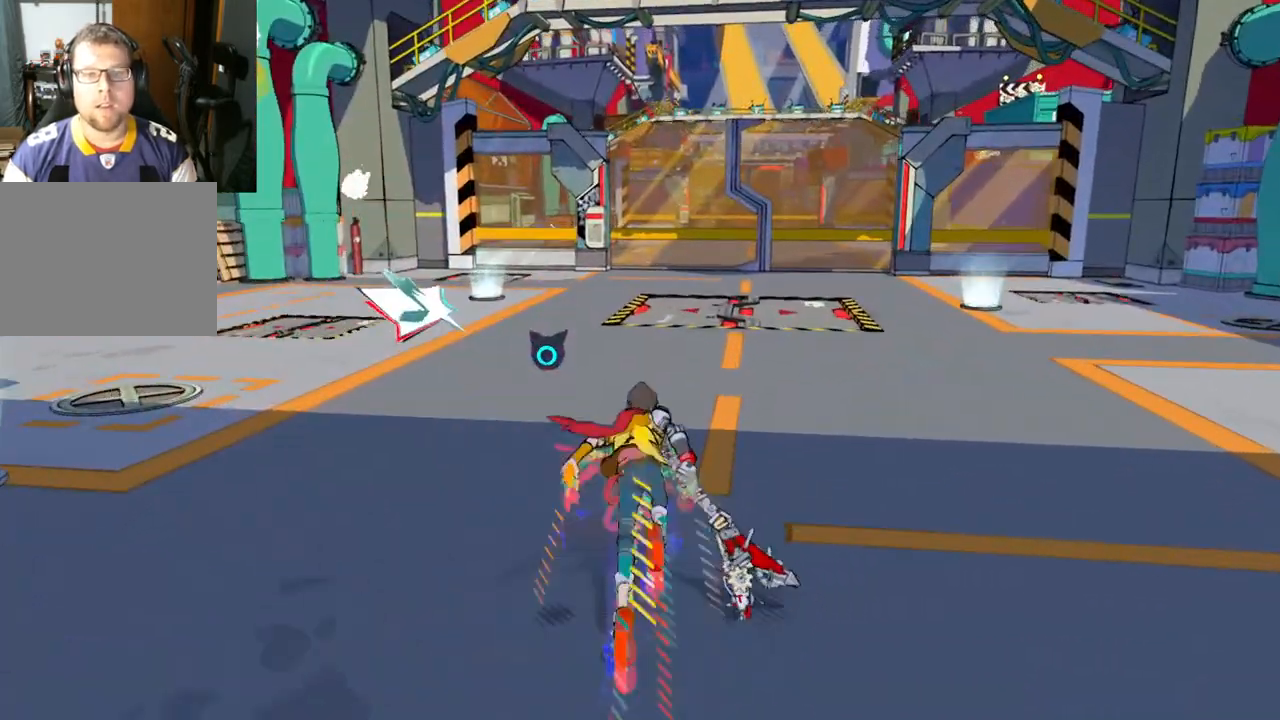
{"buttons": [], "left_stick": "up", "right_stick": "center", "events": [[217, "R1", "down"], [333, "R1", "up"]]}
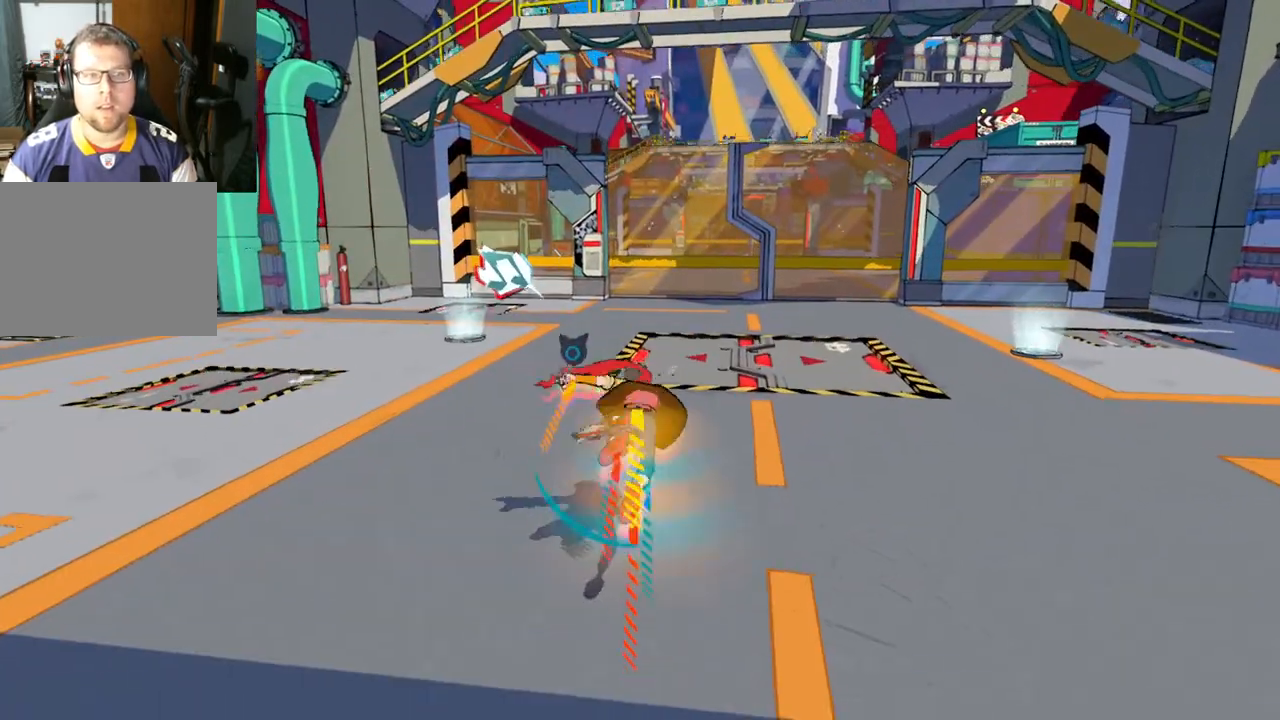
{"buttons": [], "left_stick": "up-left", "right_stick": "center", "events": [[167, "R1", "down"], [300, "R1", "up"], [317, "left_stick", "up-left"]]}
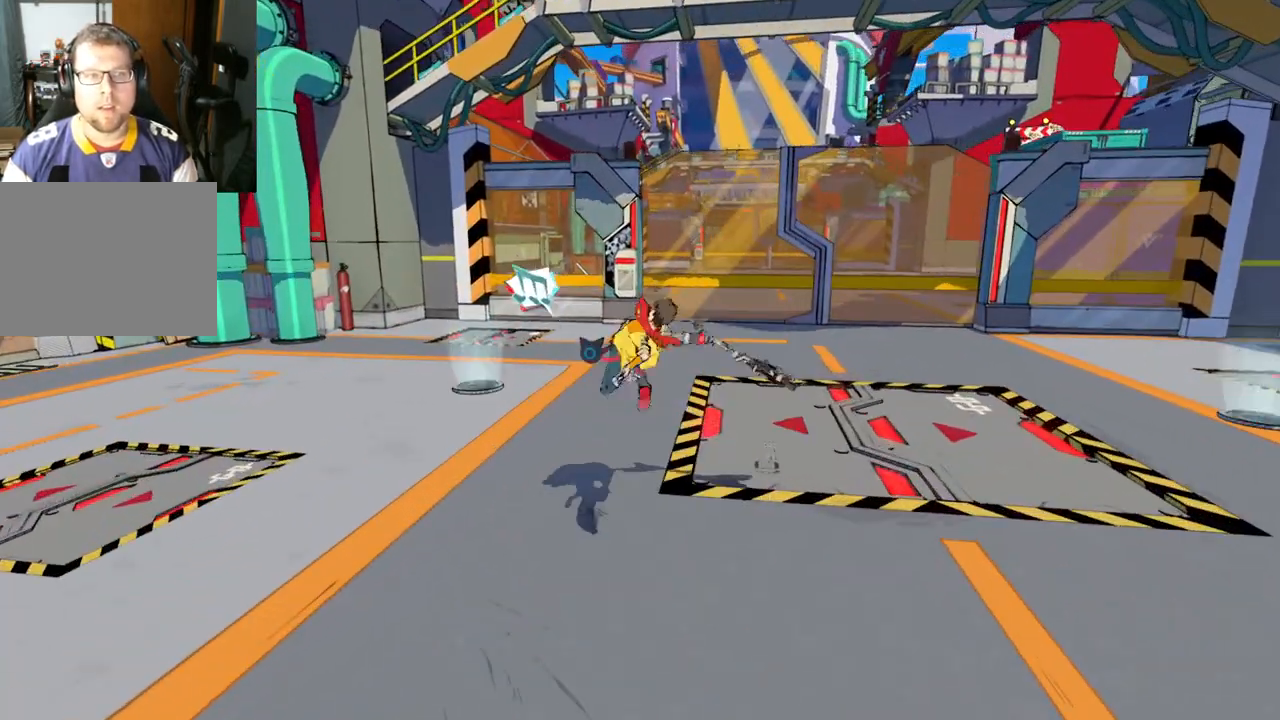
{"buttons": [], "left_stick": "up-left", "right_stick": "center", "events": []}
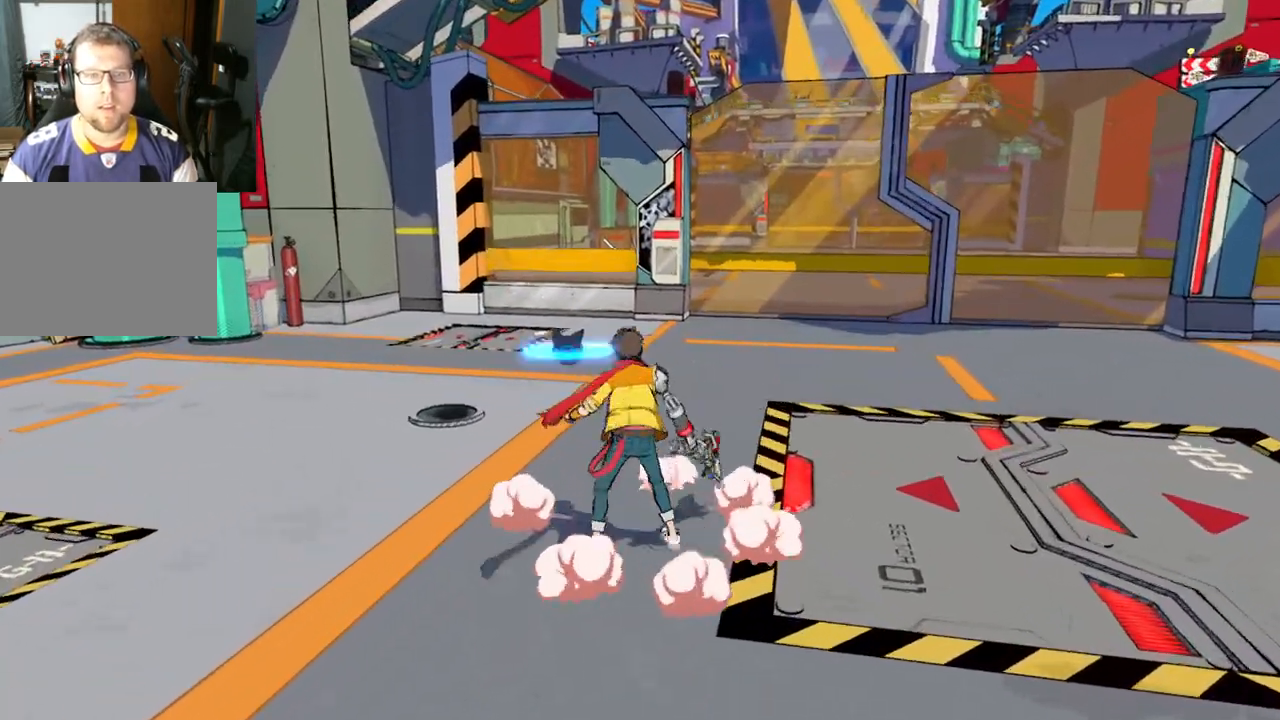
{"buttons": [], "left_stick": "left", "right_stick": "right", "events": [[83, "right_stick", "right"], [417, "left_stick", "left"]]}
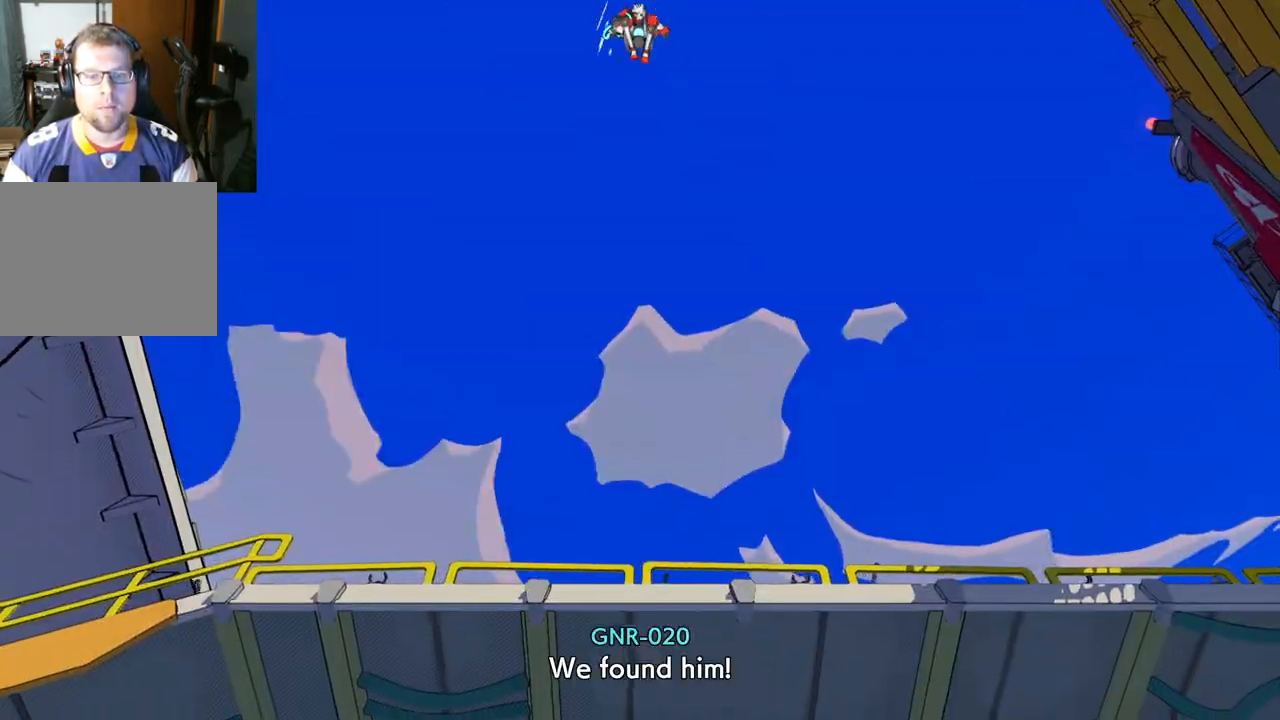
{"buttons": [], "left_stick": "center", "right_stick": "center", "events": [[100, "left_stick", "center"], [217, "right_stick", "center"]]}
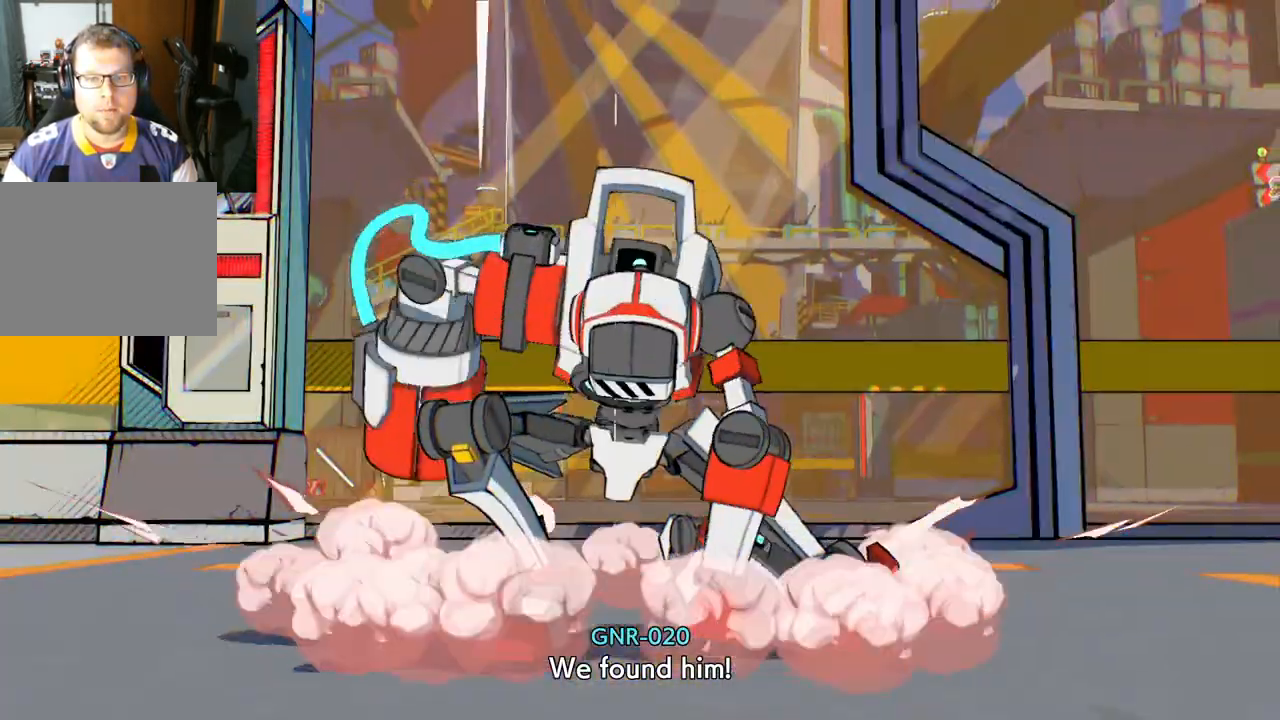
{"buttons": [], "left_stick": "center", "right_stick": "center", "events": []}
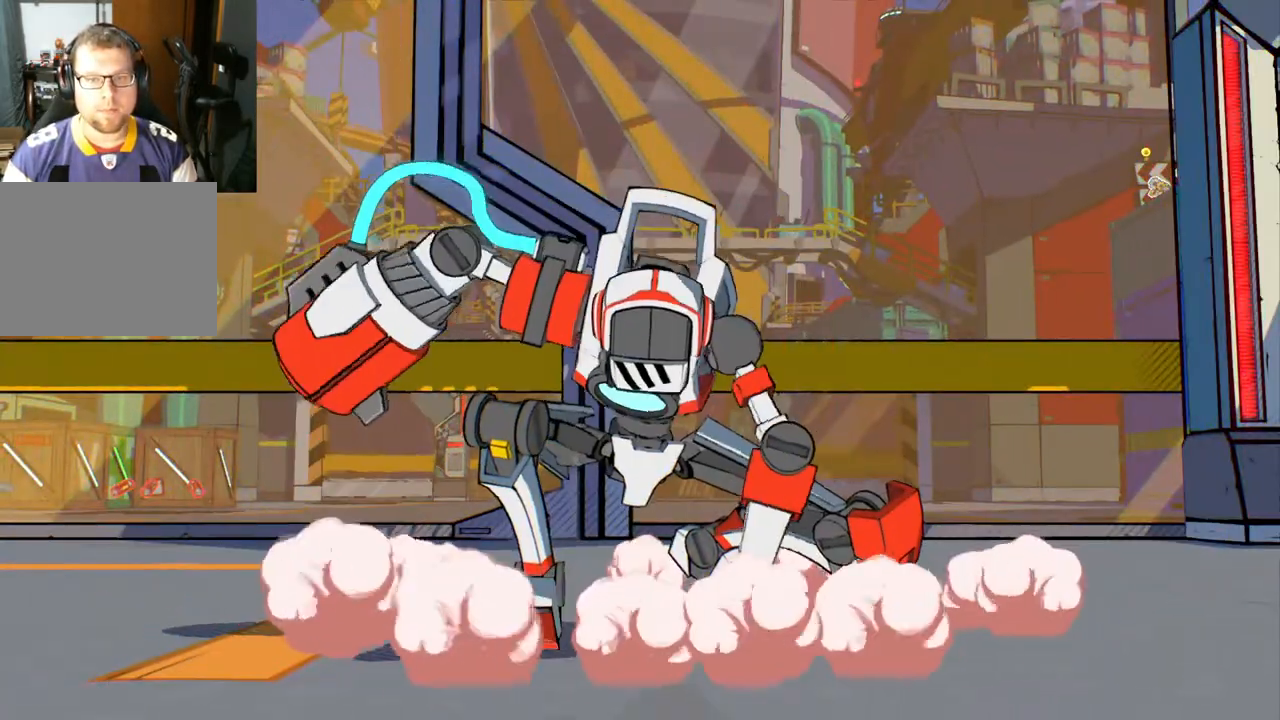
{"buttons": [], "left_stick": "center", "right_stick": "center", "events": []}
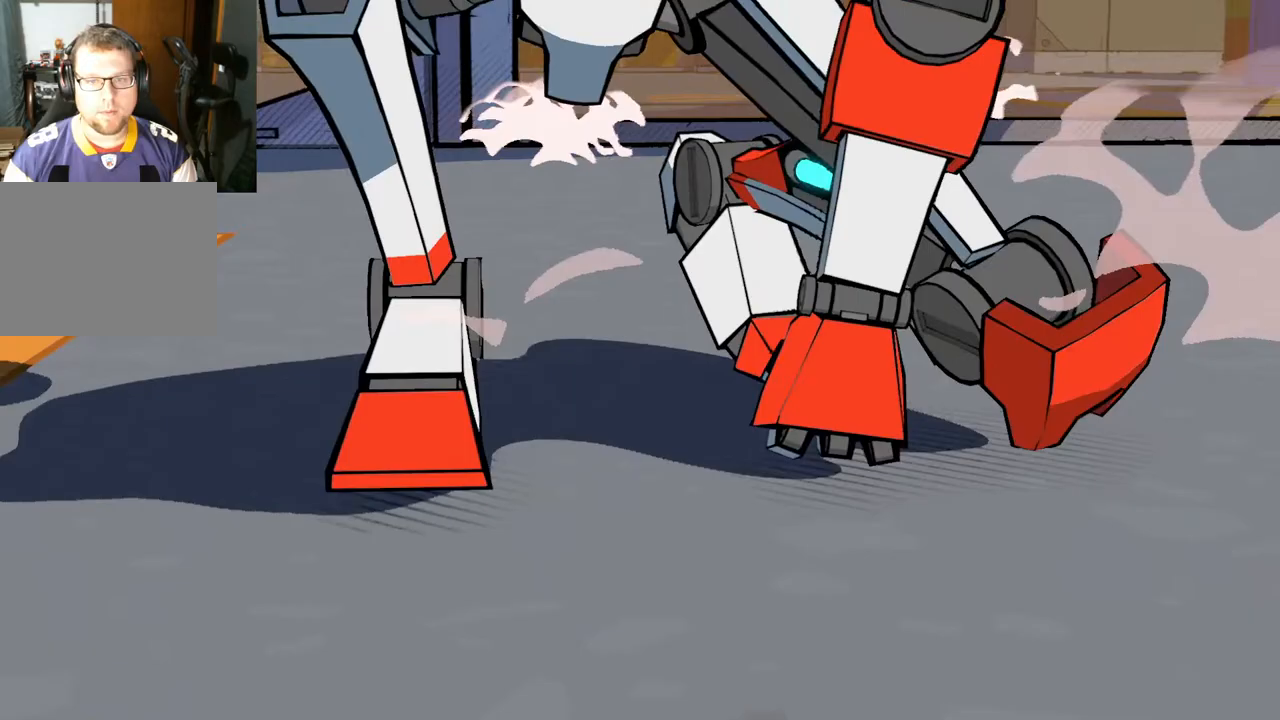
{"buttons": [], "left_stick": "center", "right_stick": "center", "events": []}
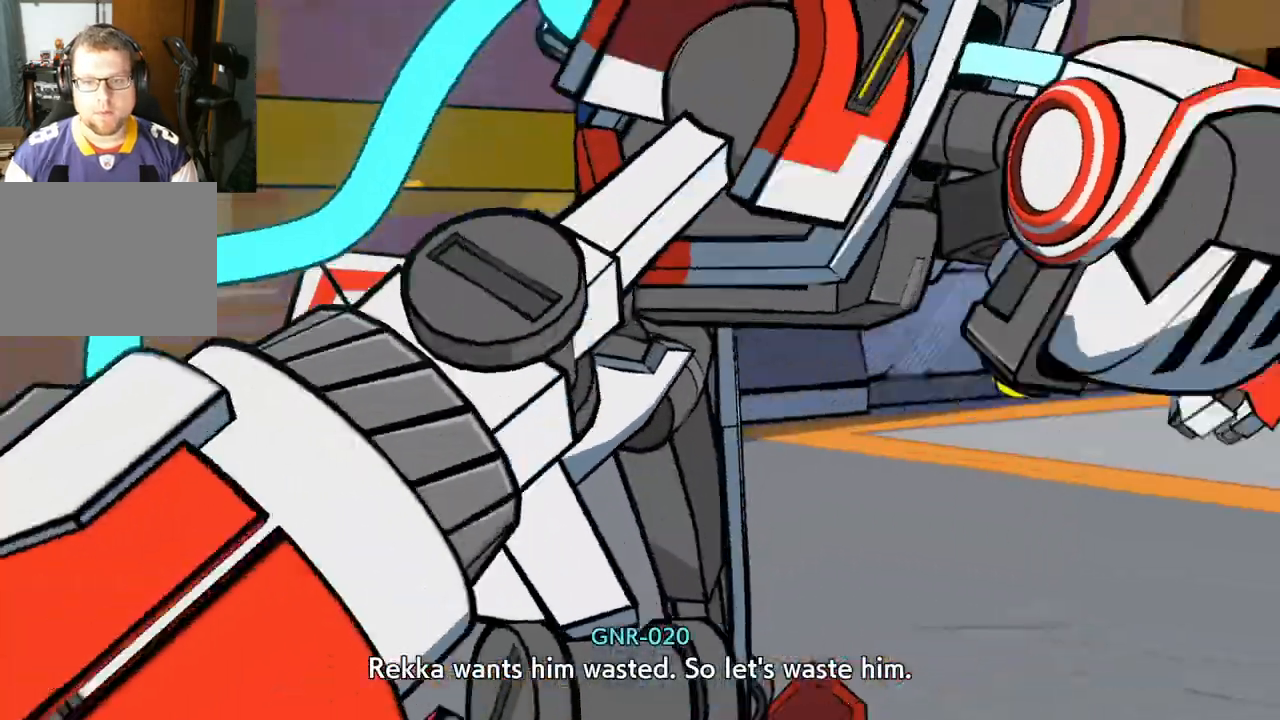
{"buttons": [], "left_stick": "center", "right_stick": "center", "events": []}
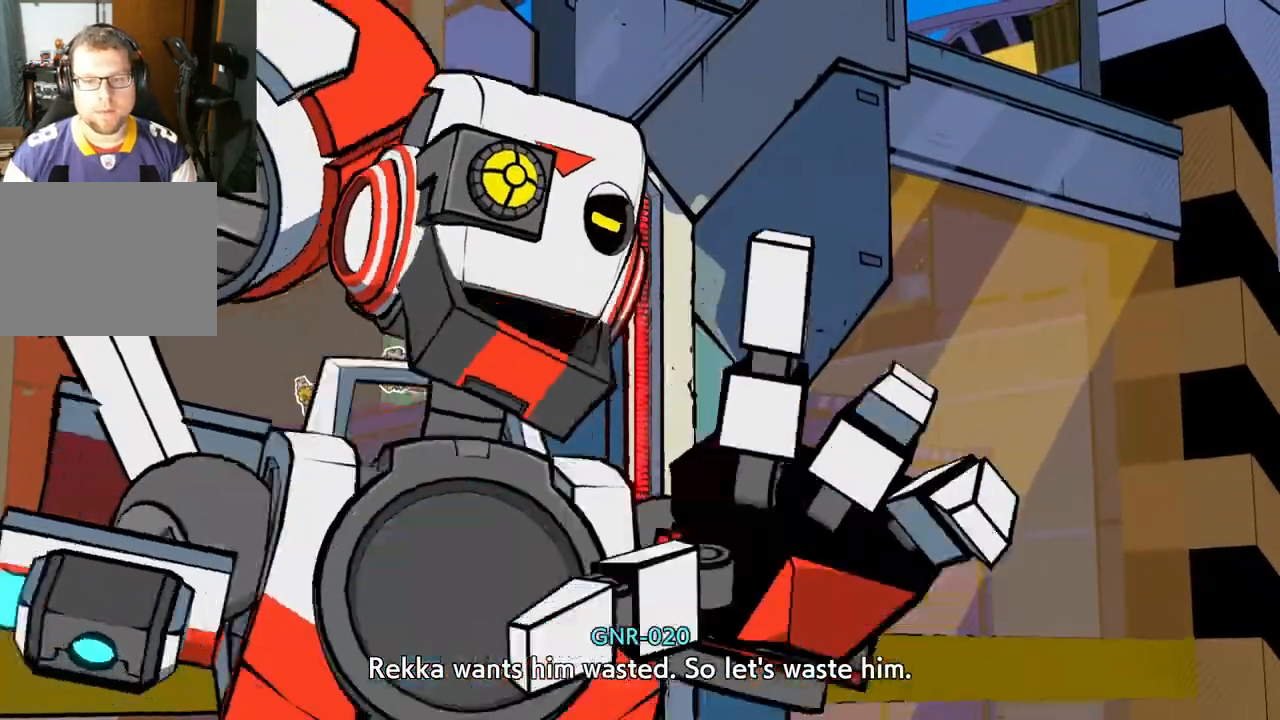
{"buttons": [], "left_stick": "center", "right_stick": "center", "events": []}
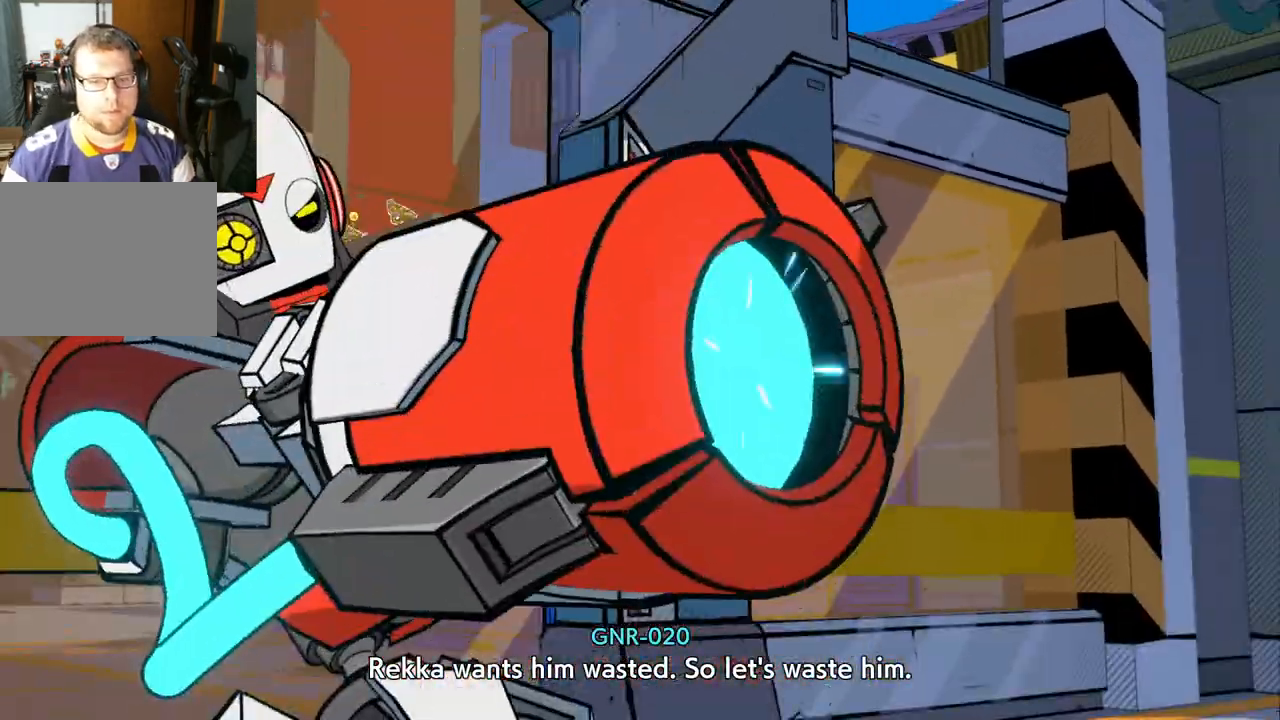
{"buttons": [], "left_stick": "center", "right_stick": "center", "events": []}
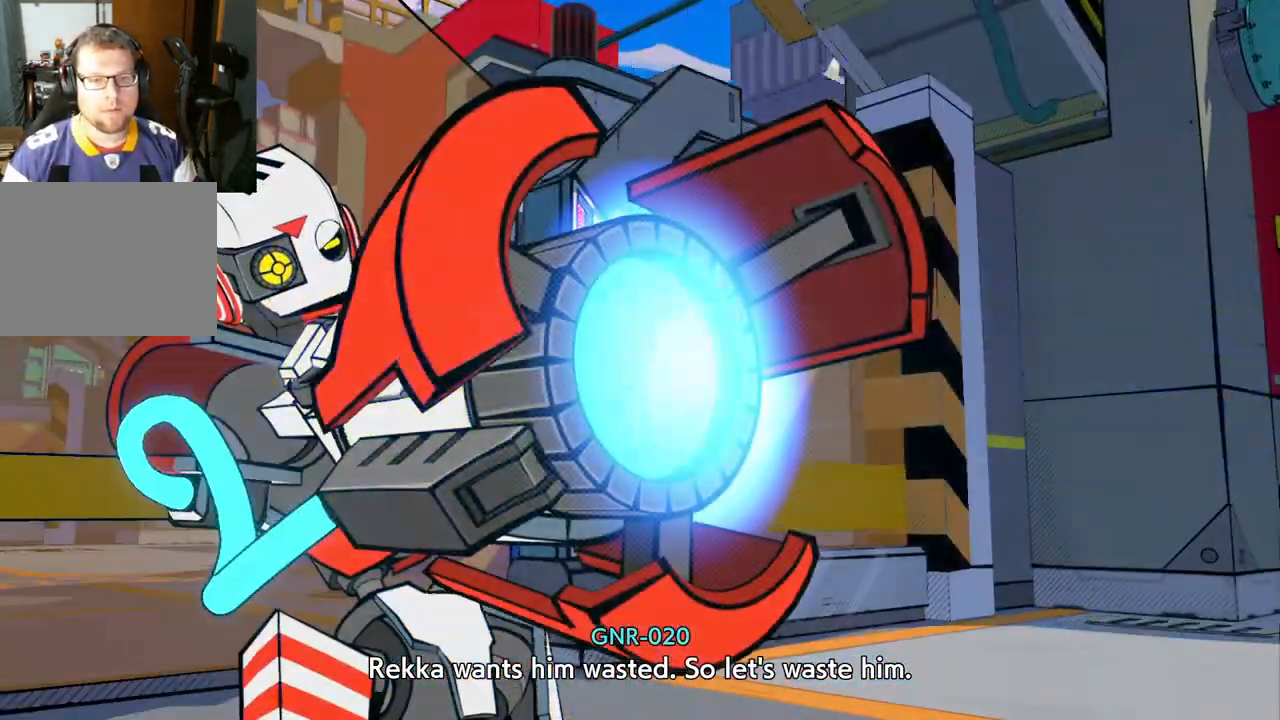
{"buttons": [], "left_stick": "center", "right_stick": "center", "events": []}
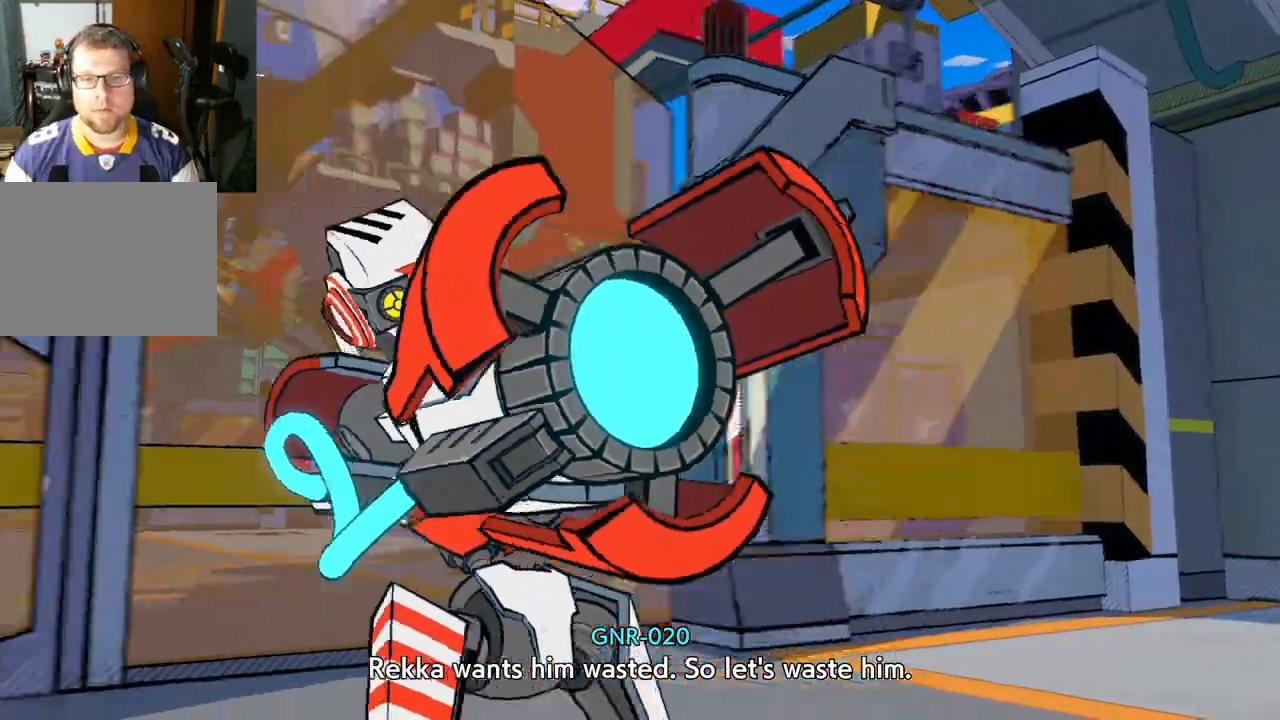
{"buttons": [], "left_stick": "center", "right_stick": "center", "events": []}
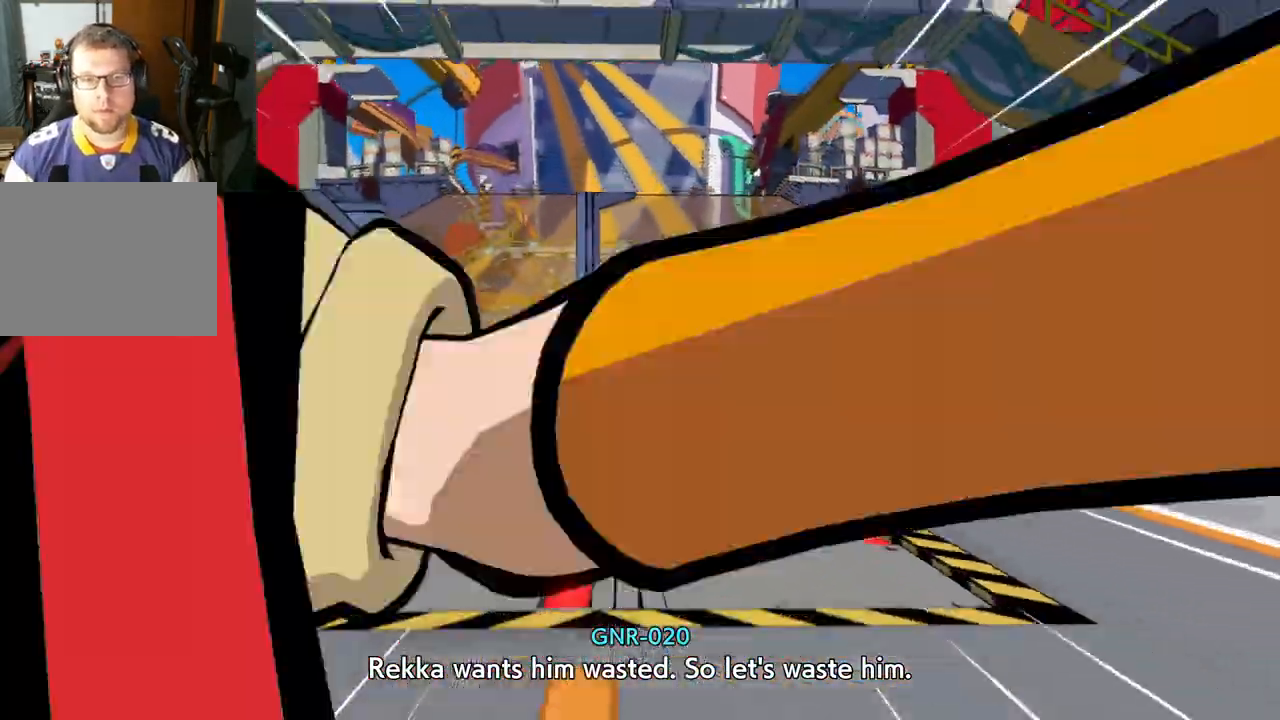
{"buttons": [], "left_stick": "up", "right_stick": "center", "events": [[283, "left_stick", "up"]]}
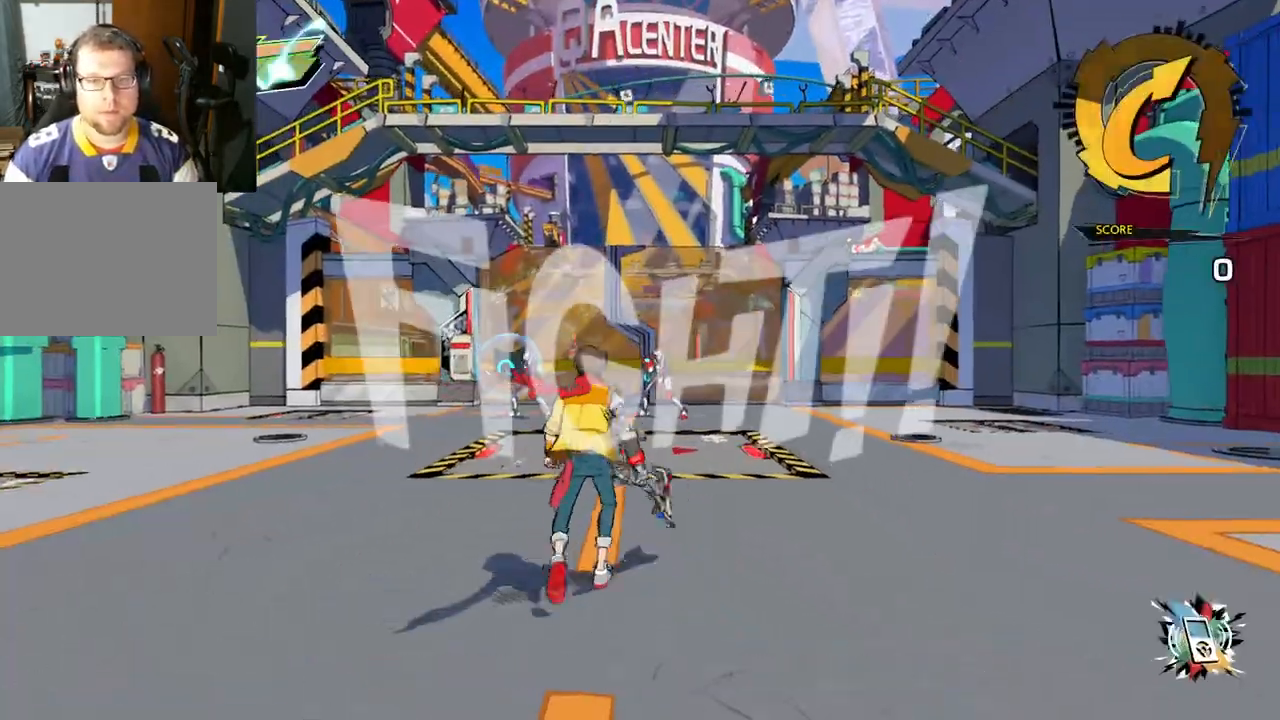
{"buttons": [], "left_stick": "up", "right_stick": "center", "events": []}
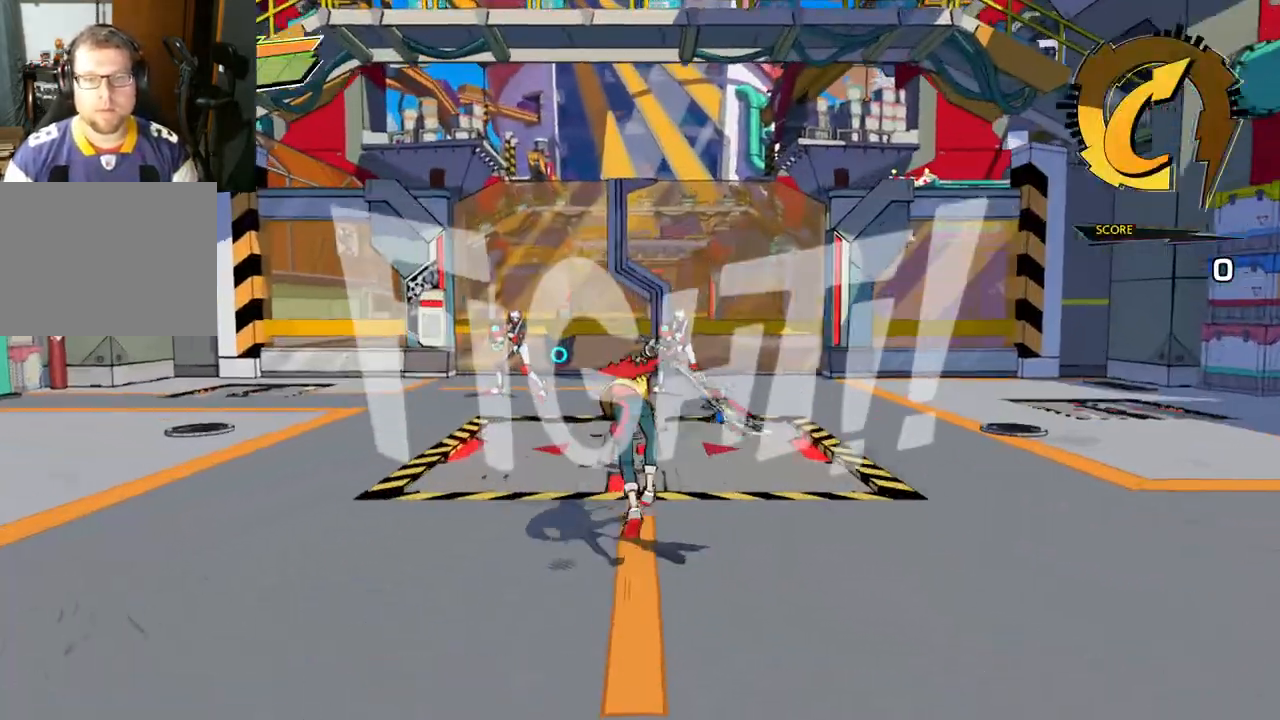
{"buttons": [], "left_stick": "up-left", "right_stick": "center", "events": [[183, "R1", "down"], [300, "R1", "up"], [467, "left_stick", "up-left"]]}
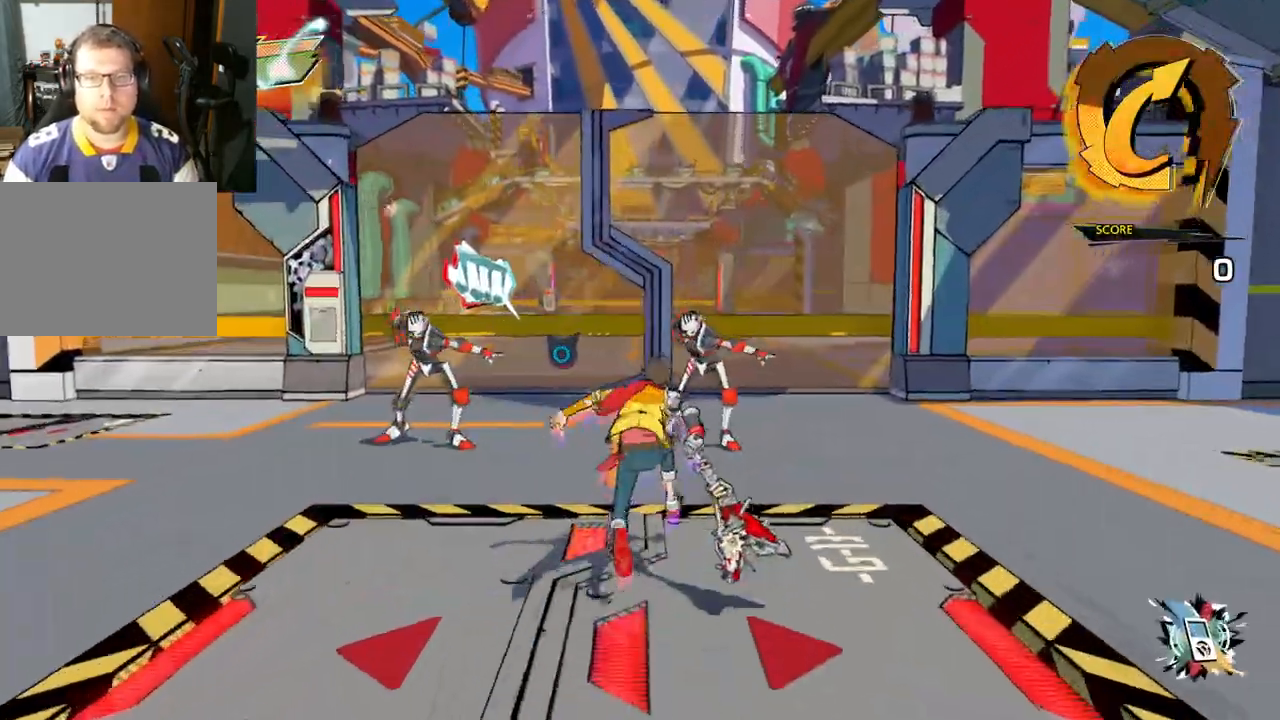
{"buttons": [], "left_stick": "up-left", "right_stick": "center", "events": [[83, "L3", "down"], [83, "R3", "down"], [200, "right_stick", "left"], [267, "L3", "up"], [267, "R3", "up"], [300, "right_stick", "center"]]}
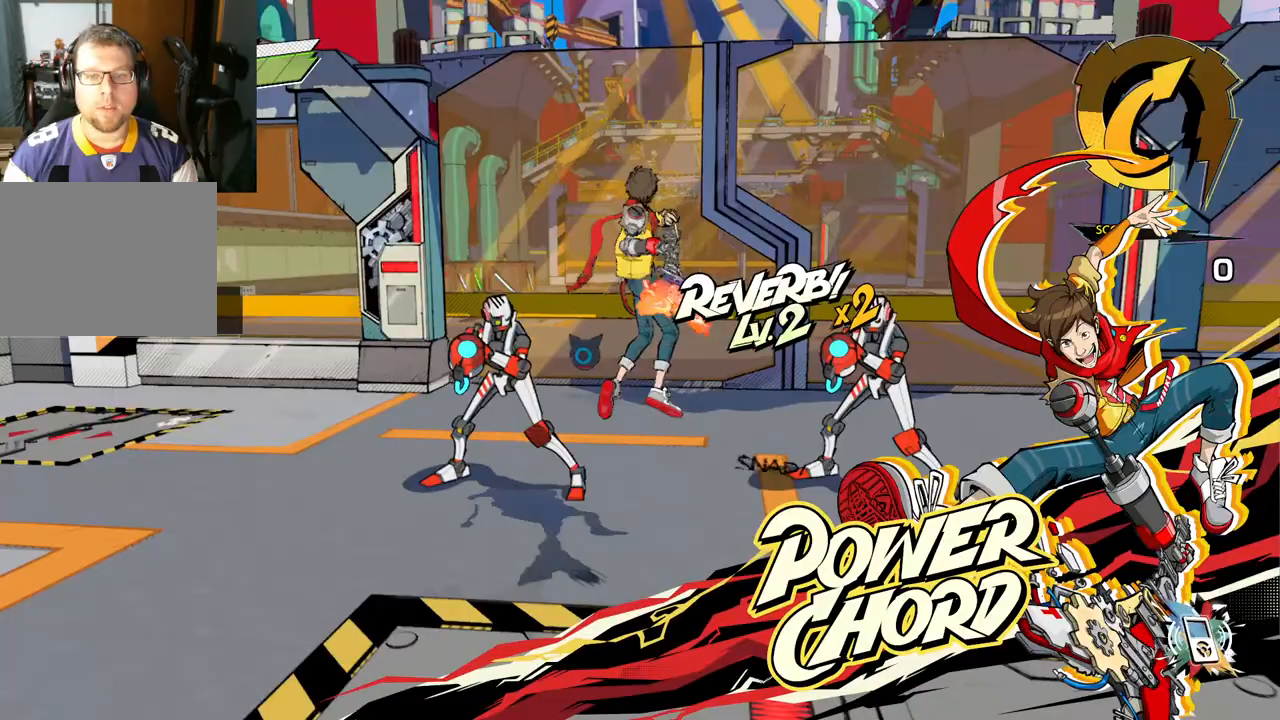
{"buttons": [], "left_stick": "up-left", "right_stick": "center", "events": []}
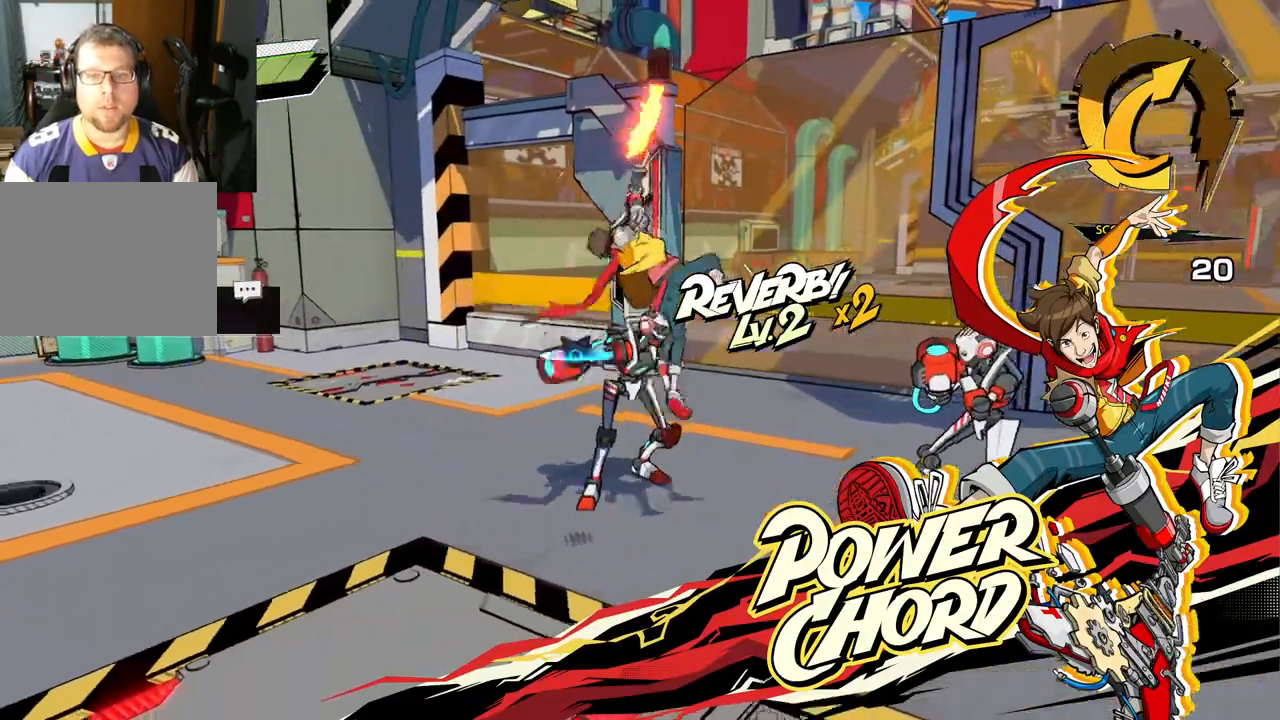
{"buttons": [], "left_stick": "center", "right_stick": "center", "events": [[200, "left_stick", "up"], [400, "left_stick", "center"]]}
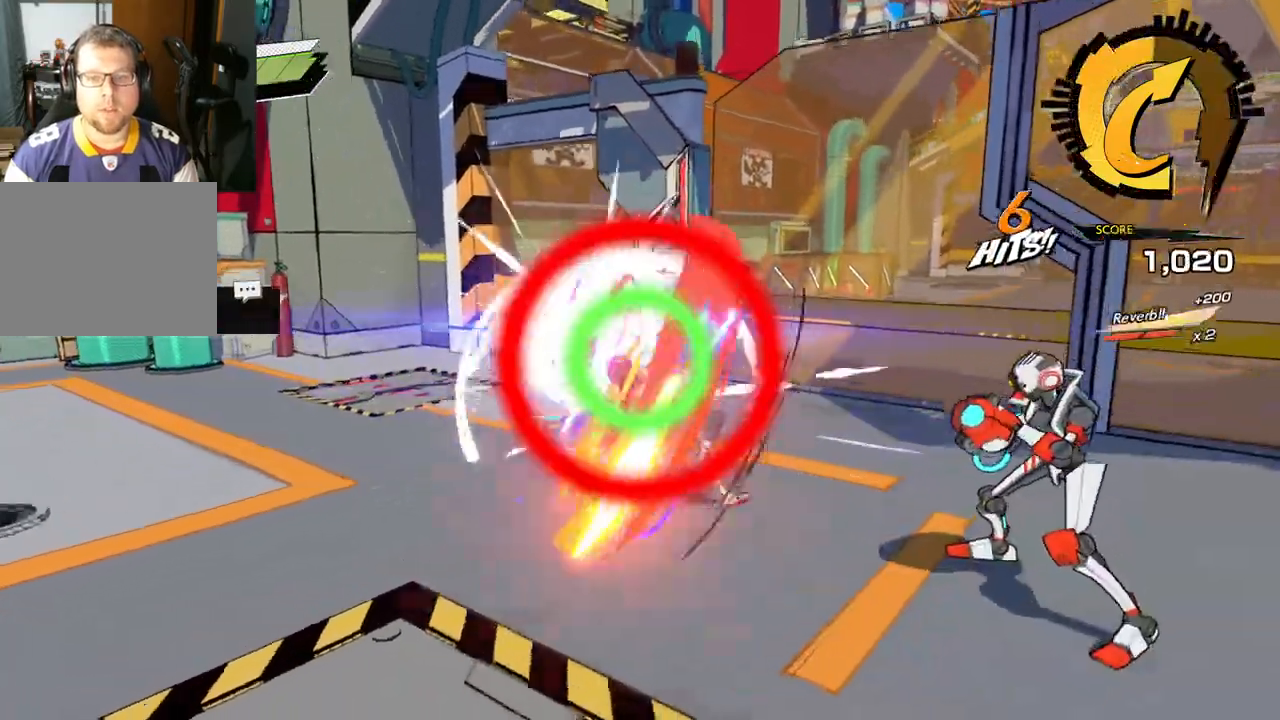
{"buttons": [], "left_stick": "center", "right_stick": "center", "events": []}
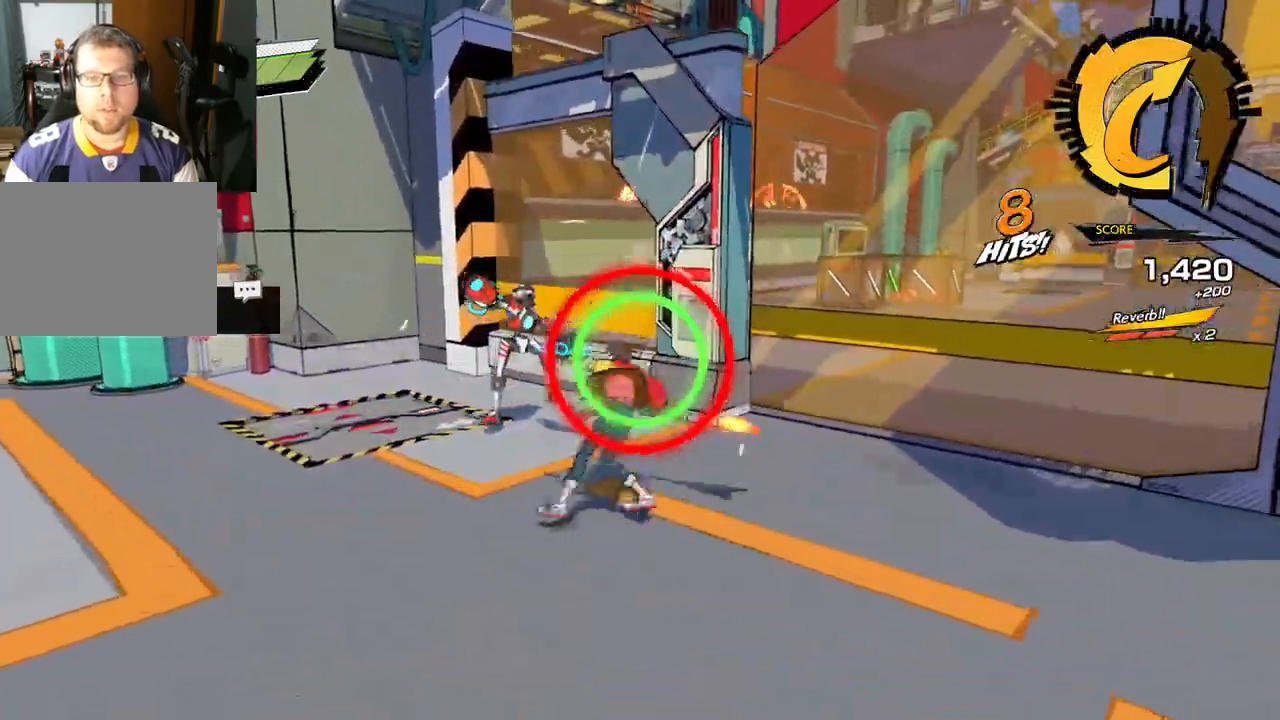
{"buttons": [], "left_stick": "right", "right_stick": "left", "events": [[117, "R3", "down"], [133, "L3", "down"], [133, "right_stick", "up"], [233, "right_stick", "left"], [250, "left_stick", "right"], [267, "L3", "up"], [267, "R3", "up"]]}